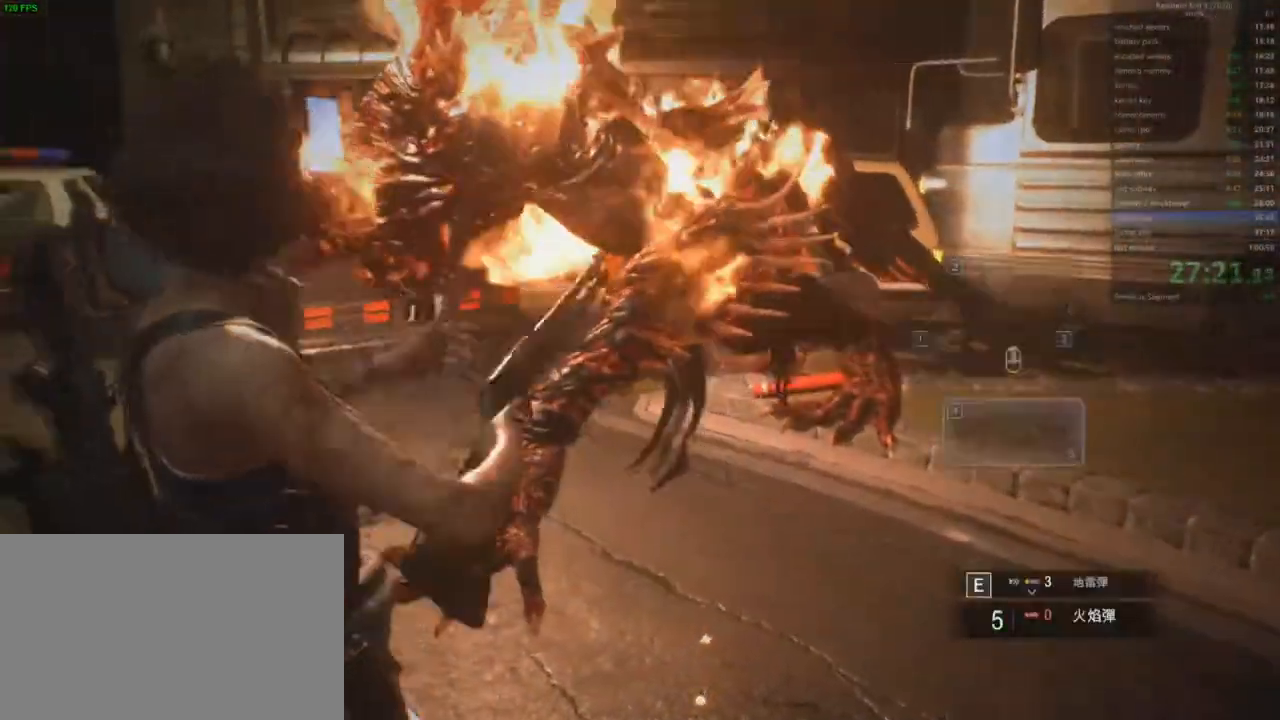
Gameplay with keyboard and mouse; each line is a JSON object with the keys and mouse buttons held at the frame after it. "events" lists presses ("down") and releases ("up") of "1", "2", "3", "4", "5", "a", "alt", "c", "caps_lock", "ctrl", "d", "e", "f", "g", "q", "r", "s", "shift", "space", "t", "tab", "v", "w", "x", "z", "mouse_left", "mouse_wheel" and "mouse_right" between this image and that frame as [ms after this image, input, new state], when the widget could be followed in between. "mouse_left", "mouse_wheel", "mouse_right" = the "left", "wheel", "right" buttons of the "mouse" list. No other keys are recorded. "wheel" means that the mouse wheel is clicked or scrolled. Not read: mouse_move.
{"keys": ["w"], "mouse": []}
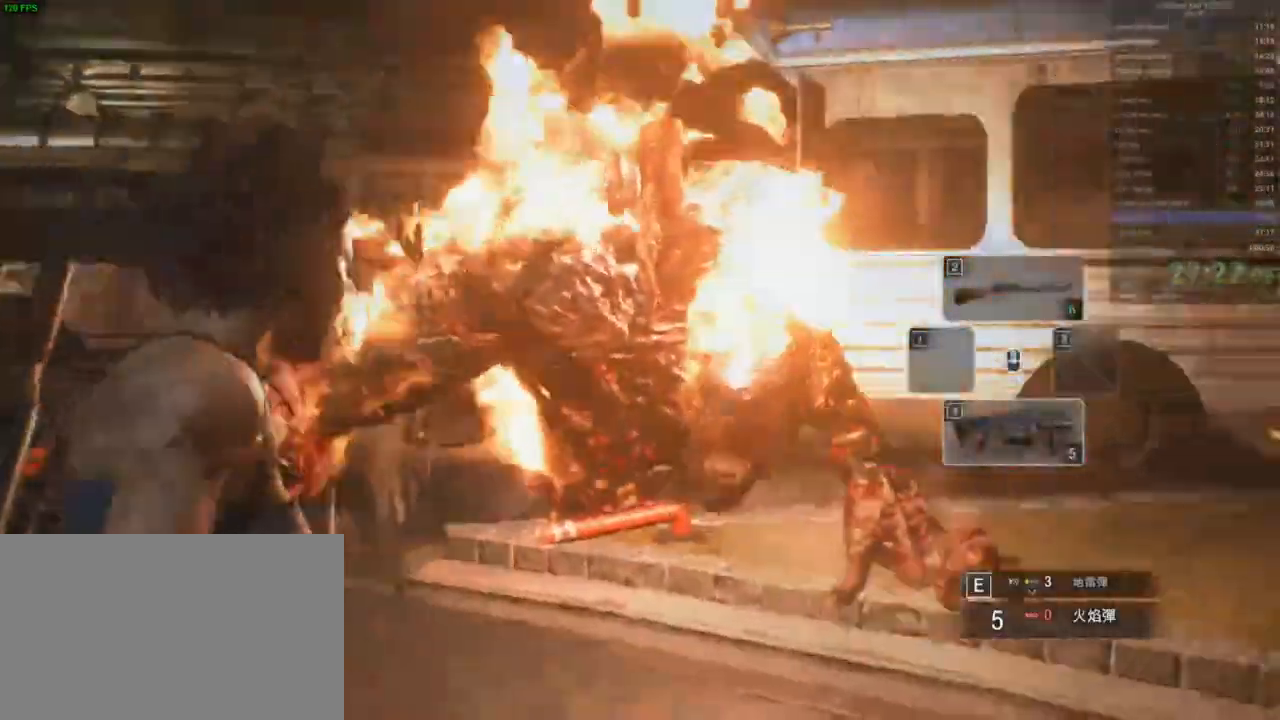
{"keys": [], "mouse": [], "events": [[17, "w", "up"]]}
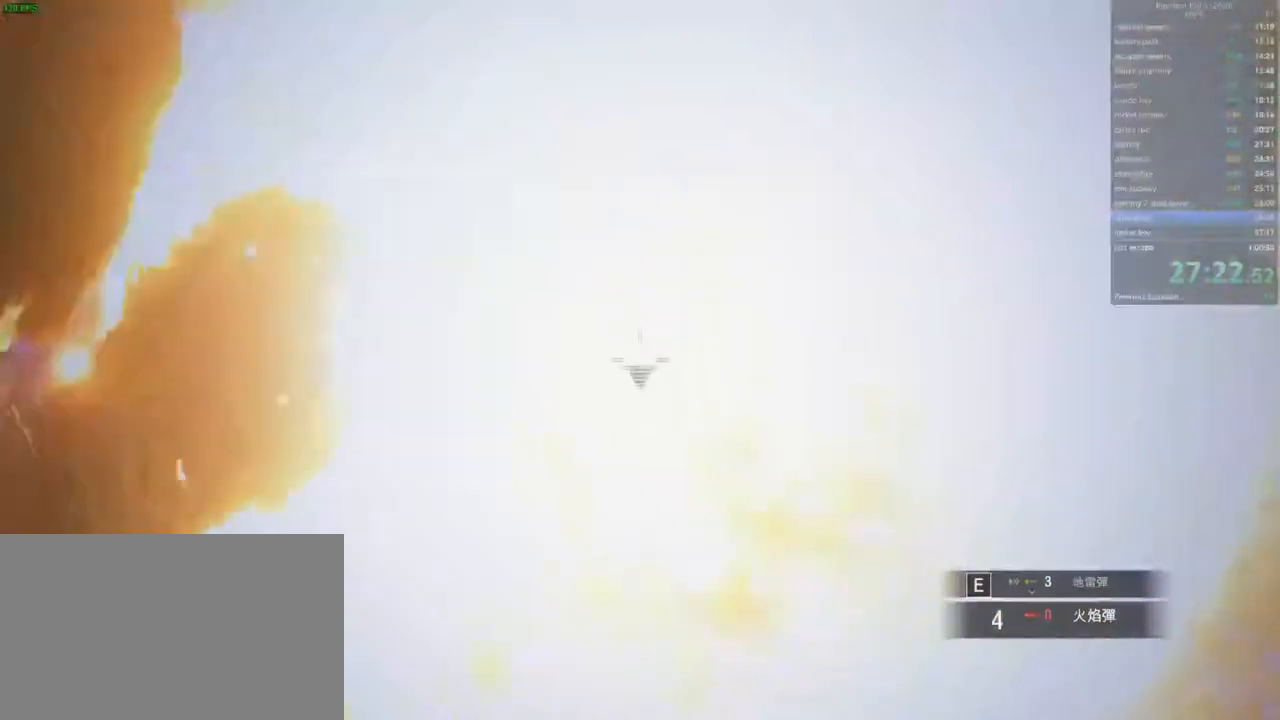
{"keys": [], "mouse": [], "events": []}
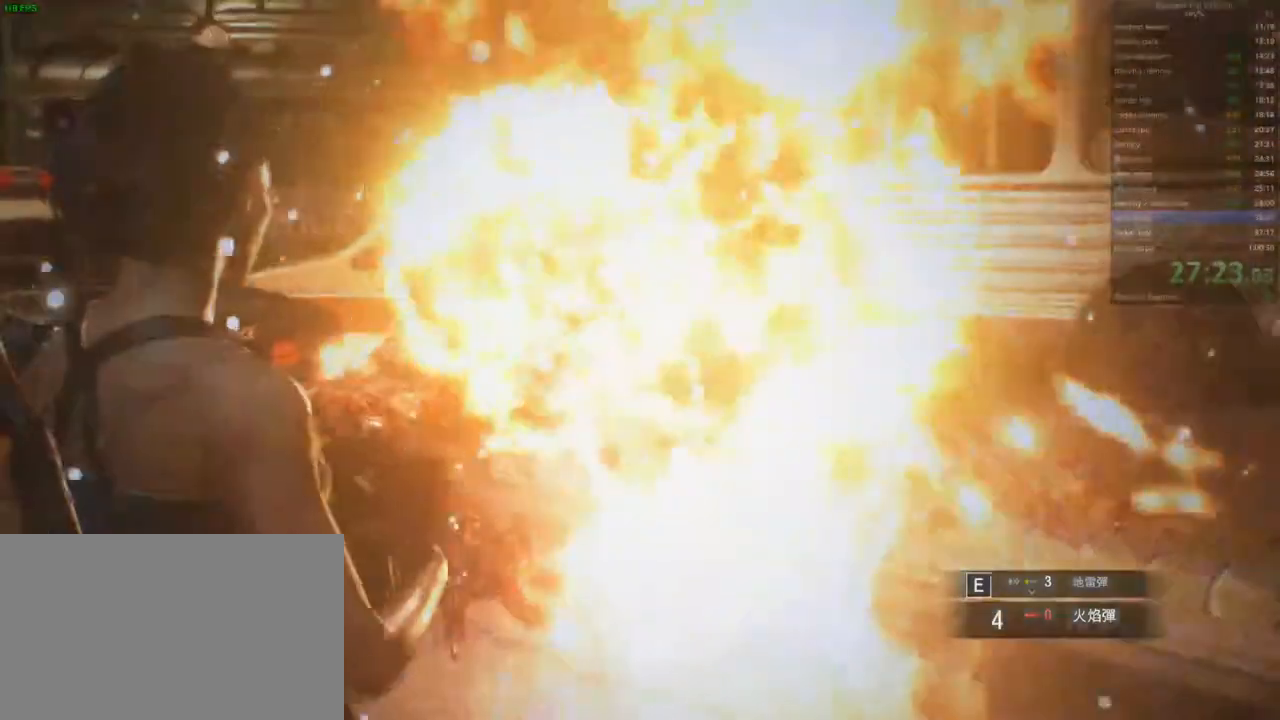
{"keys": [], "mouse": [], "events": []}
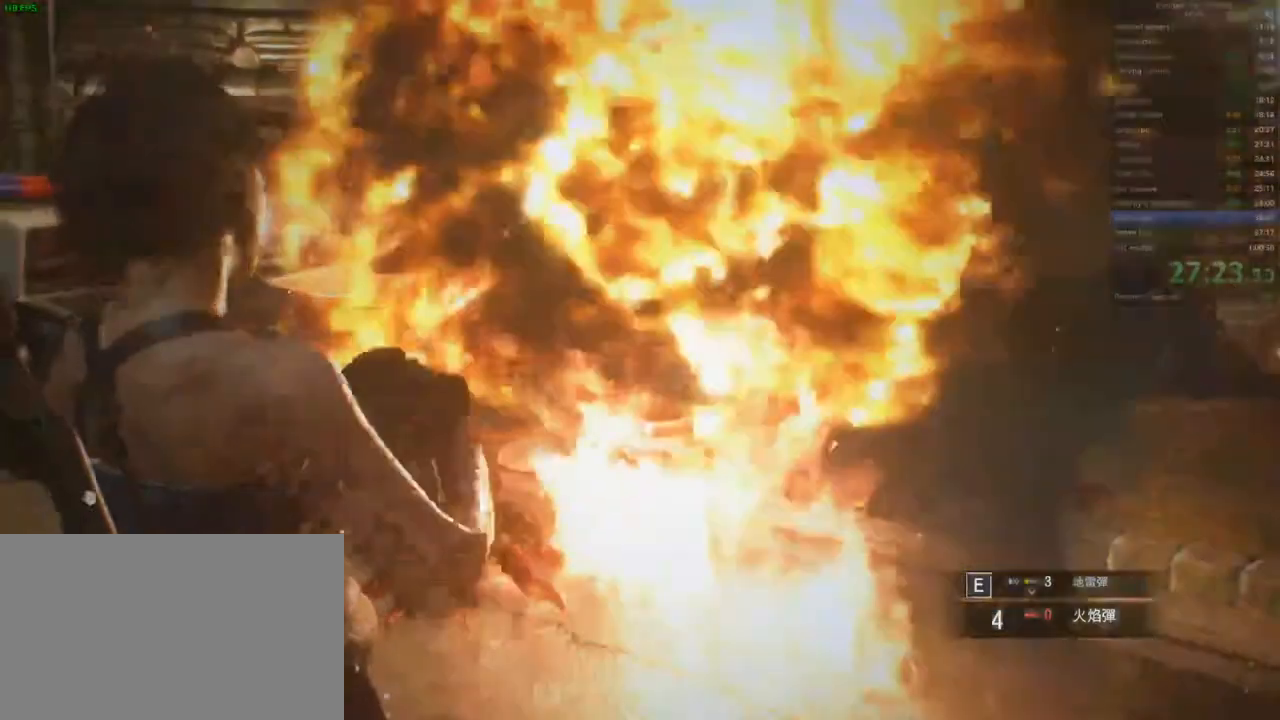
{"keys": [], "mouse": []}